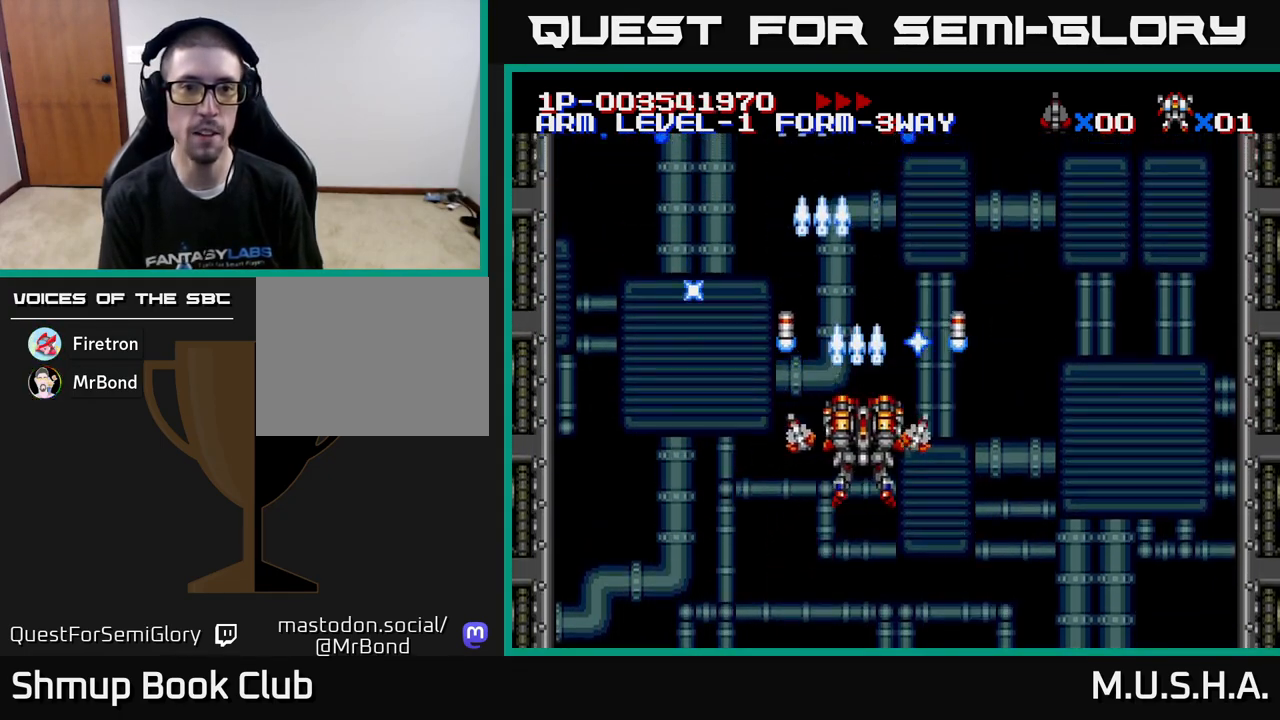
Gameplay with a controller (Xbox layout); each line is a JSON object with the inputs held at the frame after it. "events" lists button and stick changes between this image and that frame as [ms after this image, input, new state], when the widget could be followed in between. Not read: left_stick.
{"buttons": ["X", "Y"], "right_stick": "center", "events": []}
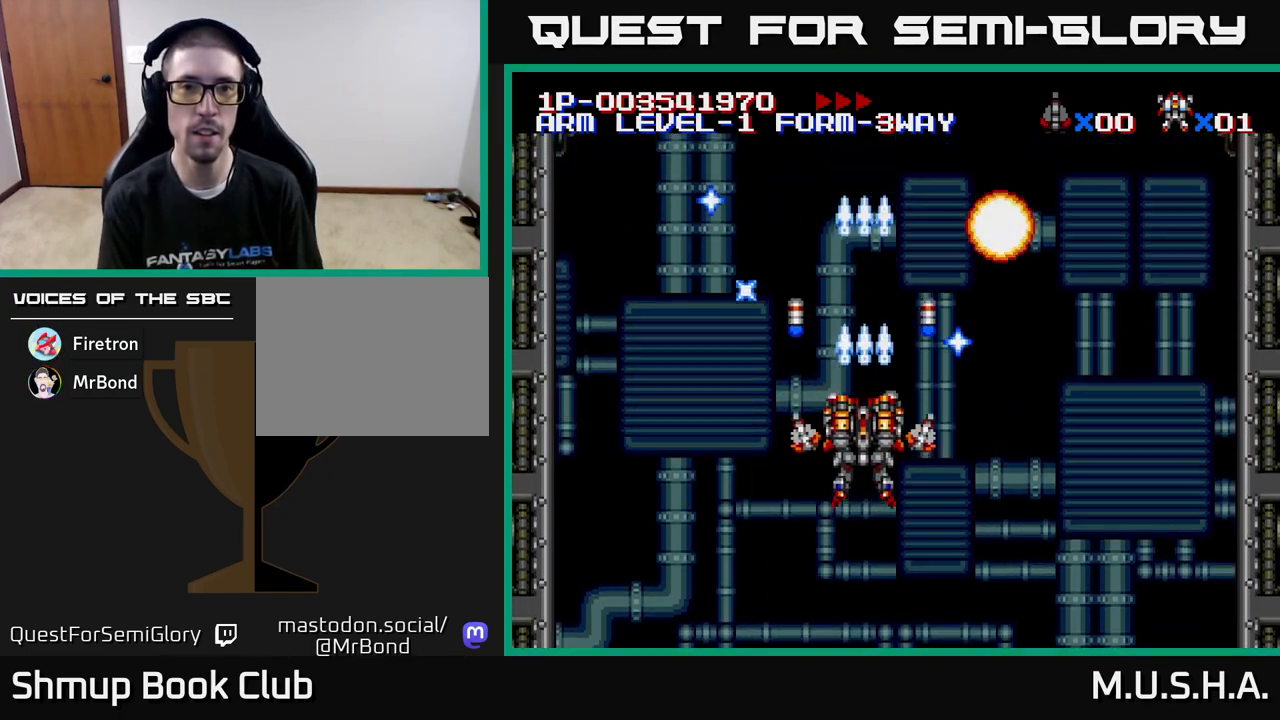
{"buttons": ["X", "Y"], "right_stick": "center", "events": []}
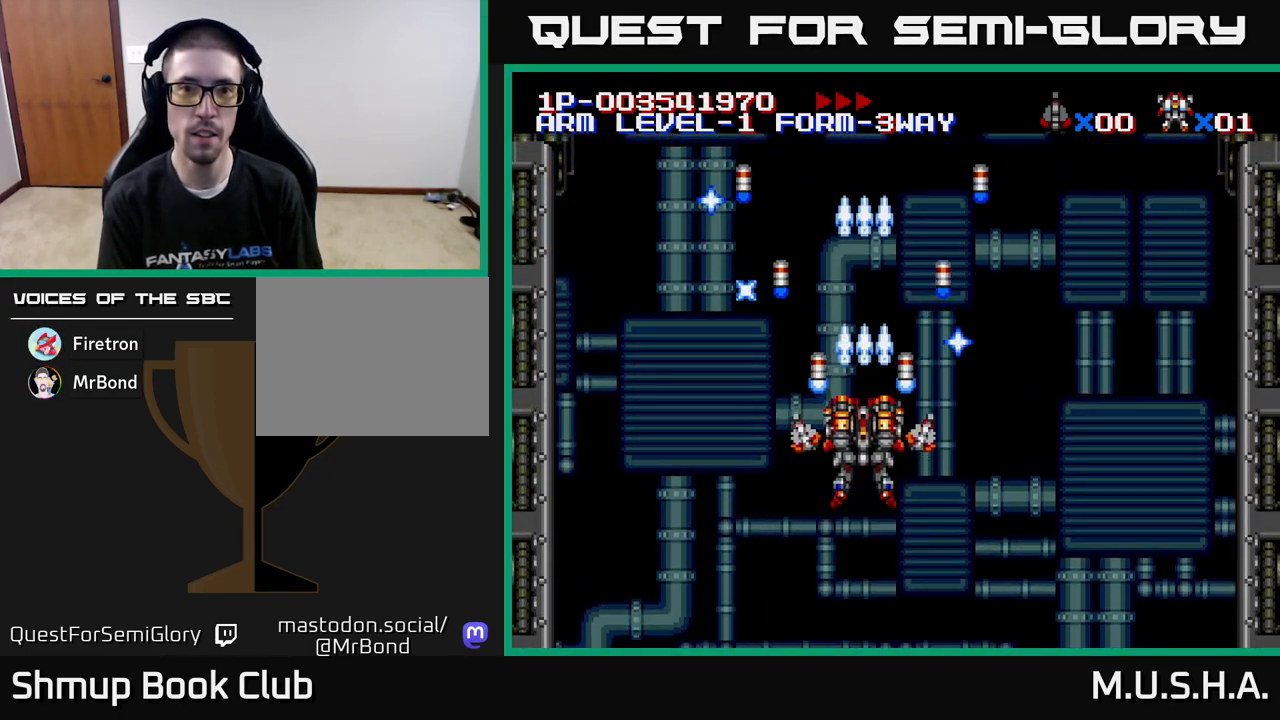
{"buttons": ["X", "Y"], "right_stick": "center", "events": []}
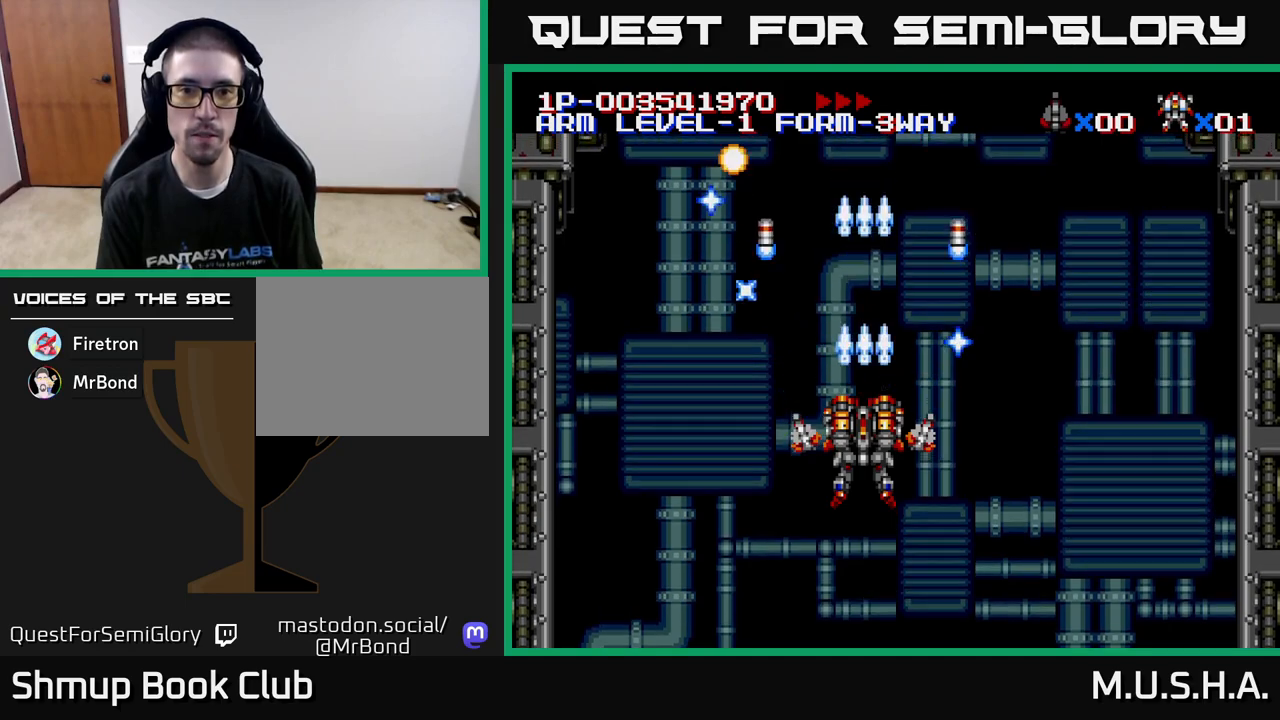
{"buttons": ["X", "Y"], "right_stick": "center", "events": [[100, "DPAD_RIGHT", "down"], [200, "DPAD_DOWN", "down"], [250, "DPAD_RIGHT", "up"], [350, "DPAD_DOWN", "up"]]}
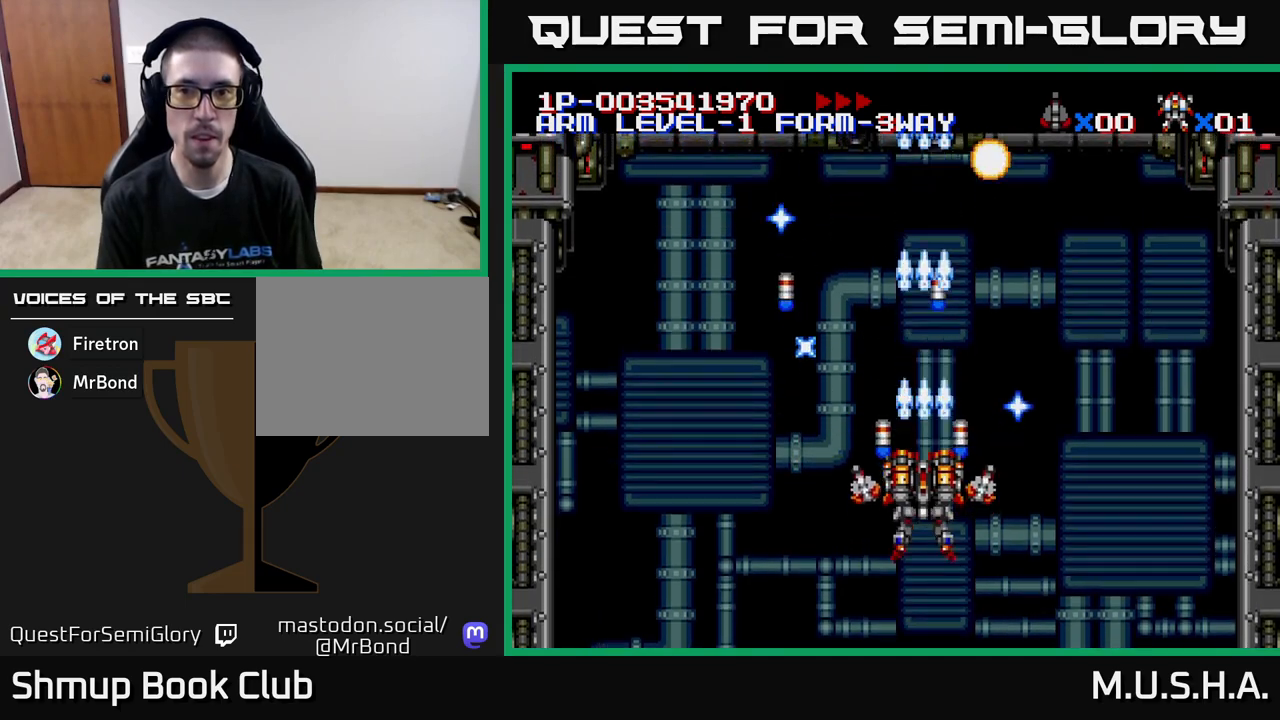
{"buttons": ["X", "Y", "DPAD_UP", "DPAD_LEFT"], "right_stick": "center", "events": [[150, "DPAD_RIGHT", "down"], [367, "DPAD_UP", "down"], [383, "DPAD_RIGHT", "up"], [483, "DPAD_LEFT", "down"]]}
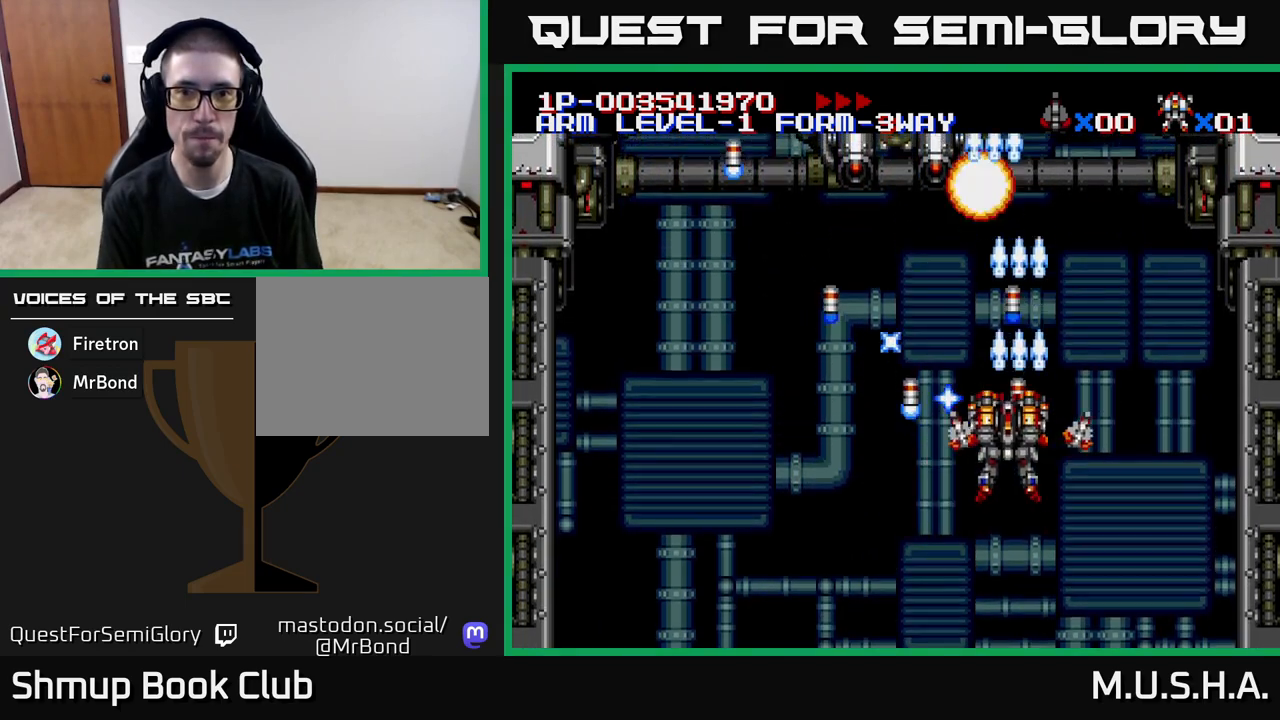
{"buttons": ["X", "Y"], "right_stick": "center", "events": [[200, "DPAD_UP", "up"], [350, "DPAD_UP", "down"], [367, "DPAD_LEFT", "up"], [450, "DPAD_UP", "up"]]}
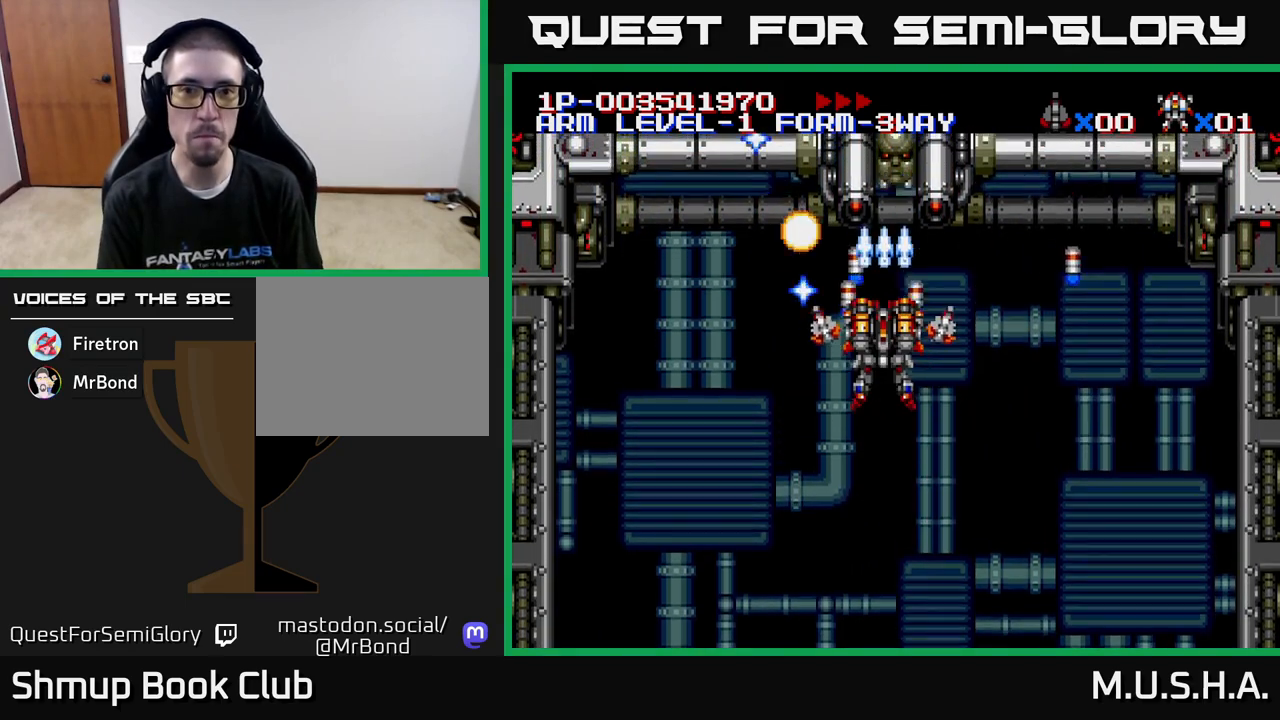
{"buttons": ["X", "Y"], "right_stick": "center", "events": [[233, "DPAD_DOWN", "down"], [433, "DPAD_DOWN", "up"]]}
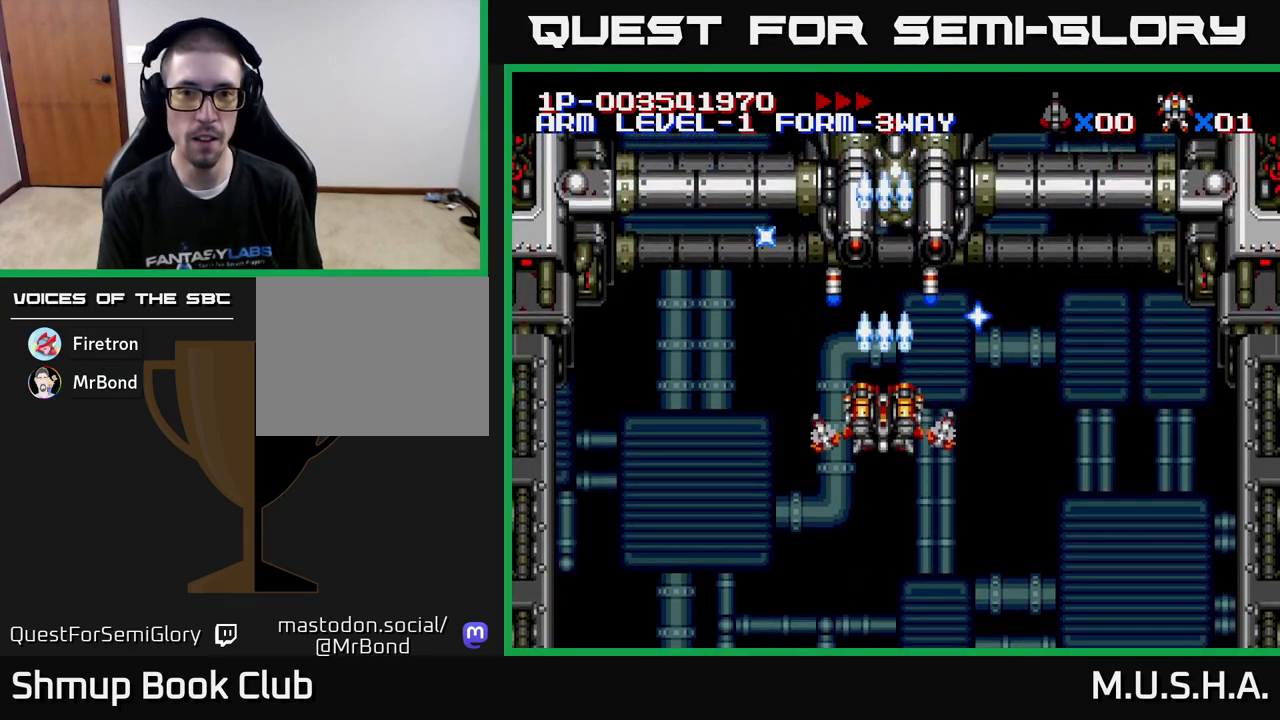
{"buttons": ["X", "Y"], "right_stick": "center", "events": [[200, "DPAD_RIGHT", "down"], [267, "DPAD_DOWN", "down"], [300, "DPAD_RIGHT", "up"], [467, "DPAD_DOWN", "up"]]}
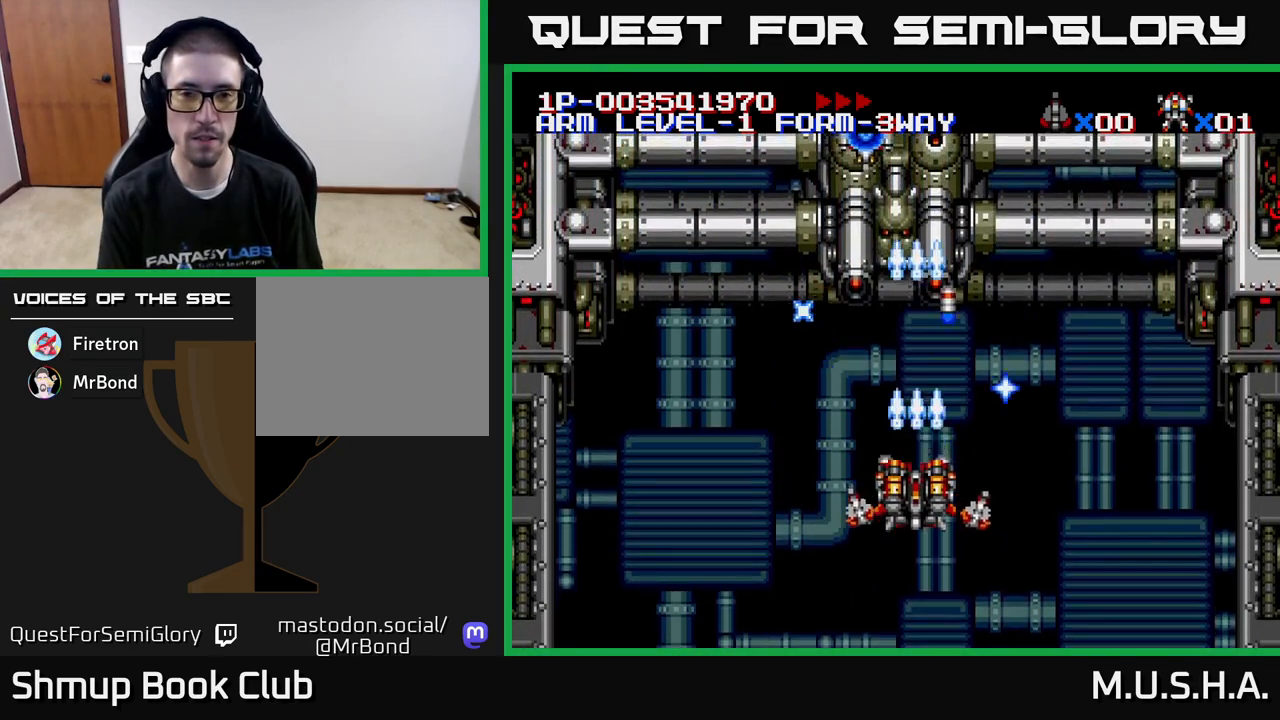
{"buttons": ["X", "Y"], "right_stick": "center", "events": []}
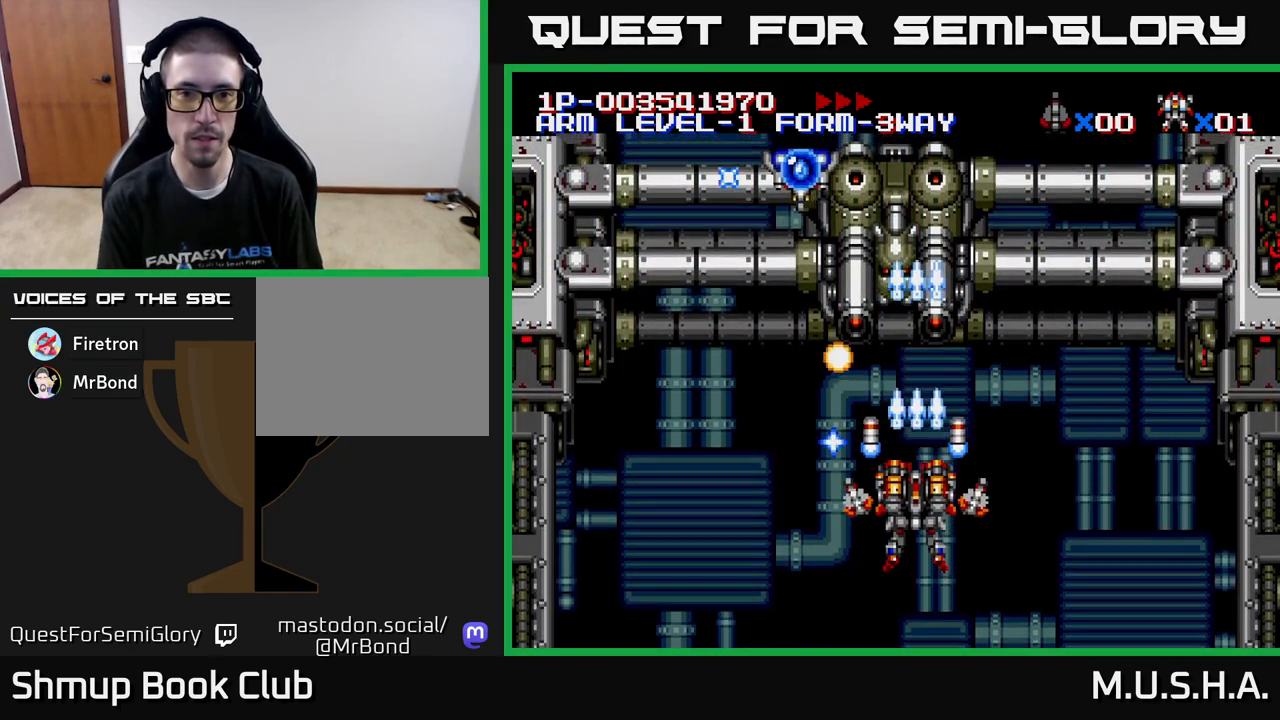
{"buttons": ["X", "Y"], "right_stick": "center", "events": []}
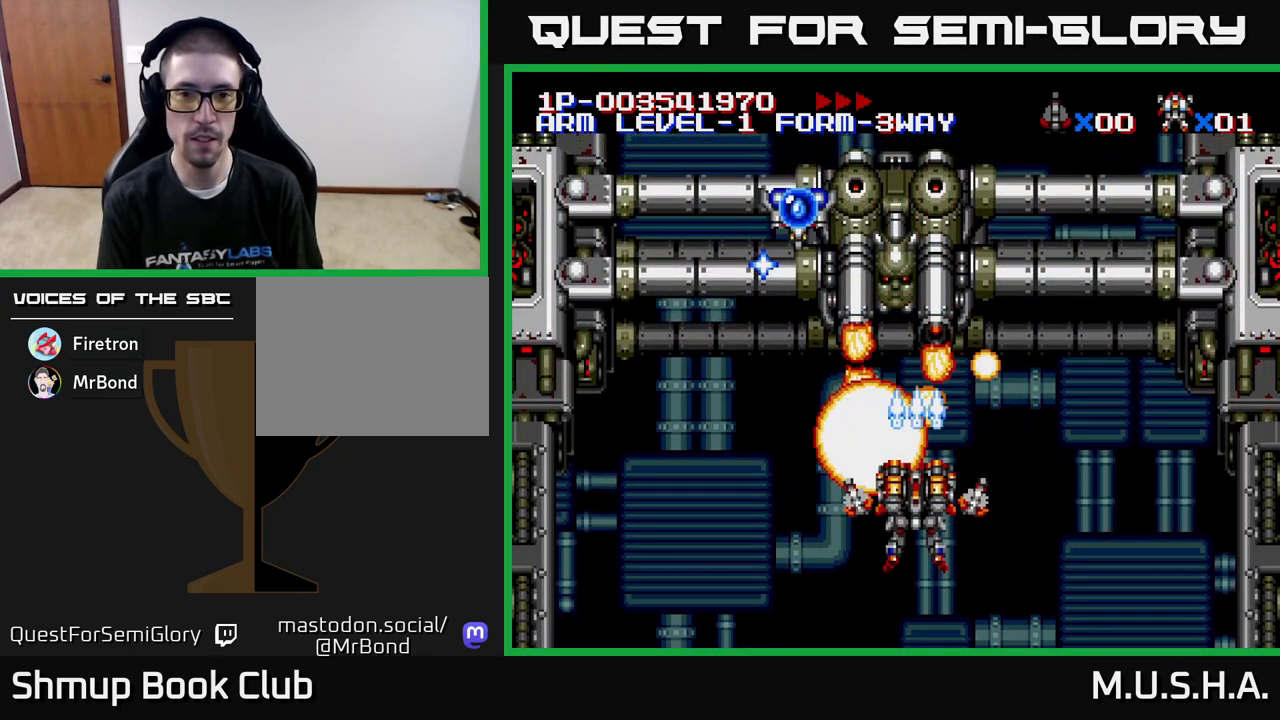
{"buttons": ["X", "Y", "DPAD_RIGHT"], "right_stick": "center", "events": [[17, "DPAD_DOWN", "down"], [100, "DPAD_RIGHT", "down"], [350, "DPAD_DOWN", "up"]]}
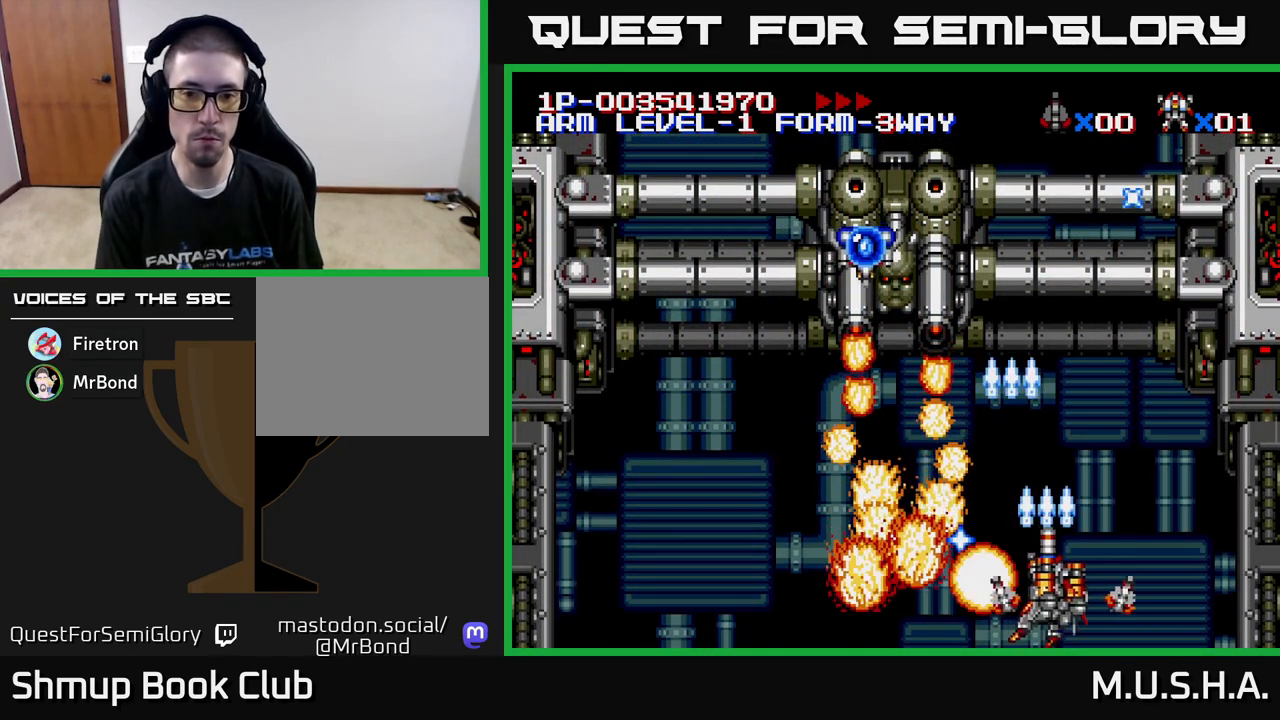
{"buttons": ["X", "Y", "DPAD_RIGHT"], "right_stick": "center", "events": [[17, "DPAD_UP", "down"], [183, "DPAD_UP", "up"], [283, "DPAD_RIGHT", "up"], [333, "DPAD_LEFT", "down"], [383, "DPAD_LEFT", "up"], [433, "DPAD_RIGHT", "down"]]}
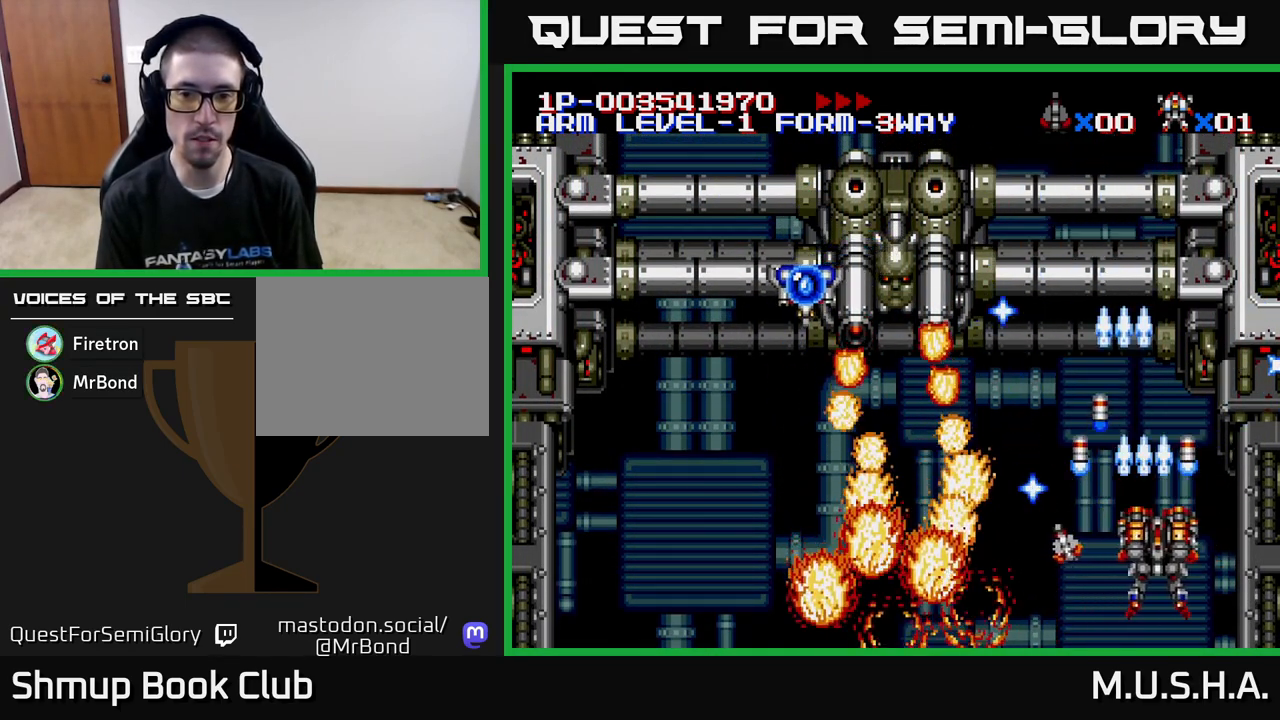
{"buttons": ["X", "Y", "DPAD_LEFT"], "right_stick": "center", "events": [[33, "DPAD_RIGHT", "up"], [483, "DPAD_LEFT", "down"]]}
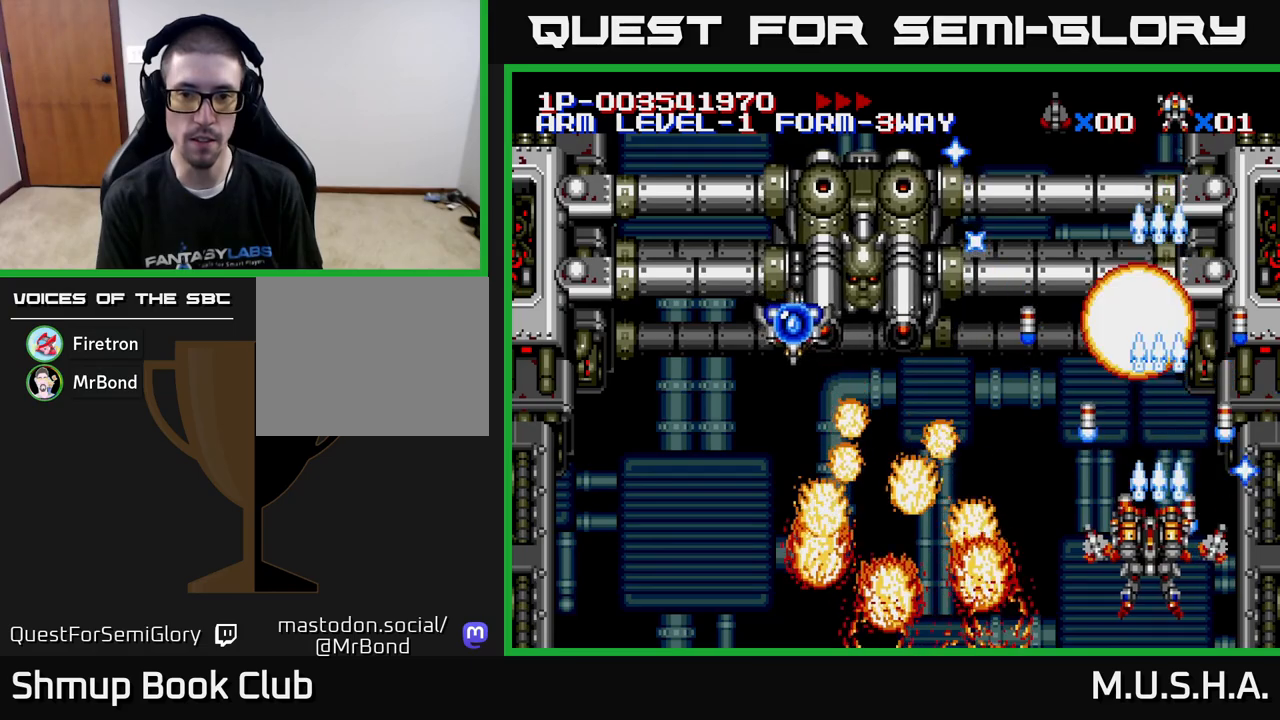
{"buttons": ["X", "Y", "DPAD_LEFT"], "right_stick": "center", "events": [[33, "DPAD_UP", "down"], [300, "DPAD_UP", "up"]]}
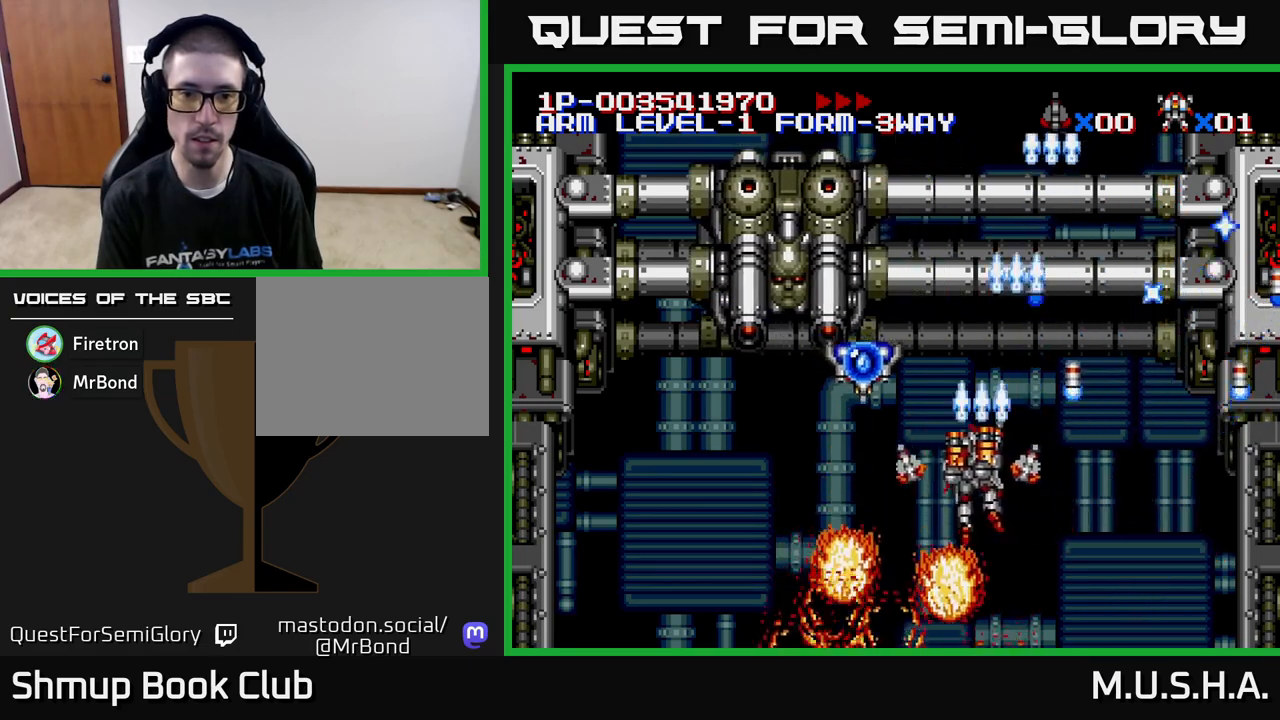
{"buttons": ["X", "Y", "DPAD_LEFT"], "right_stick": "center", "events": [[67, "DPAD_DOWN", "down"], [417, "DPAD_DOWN", "up"]]}
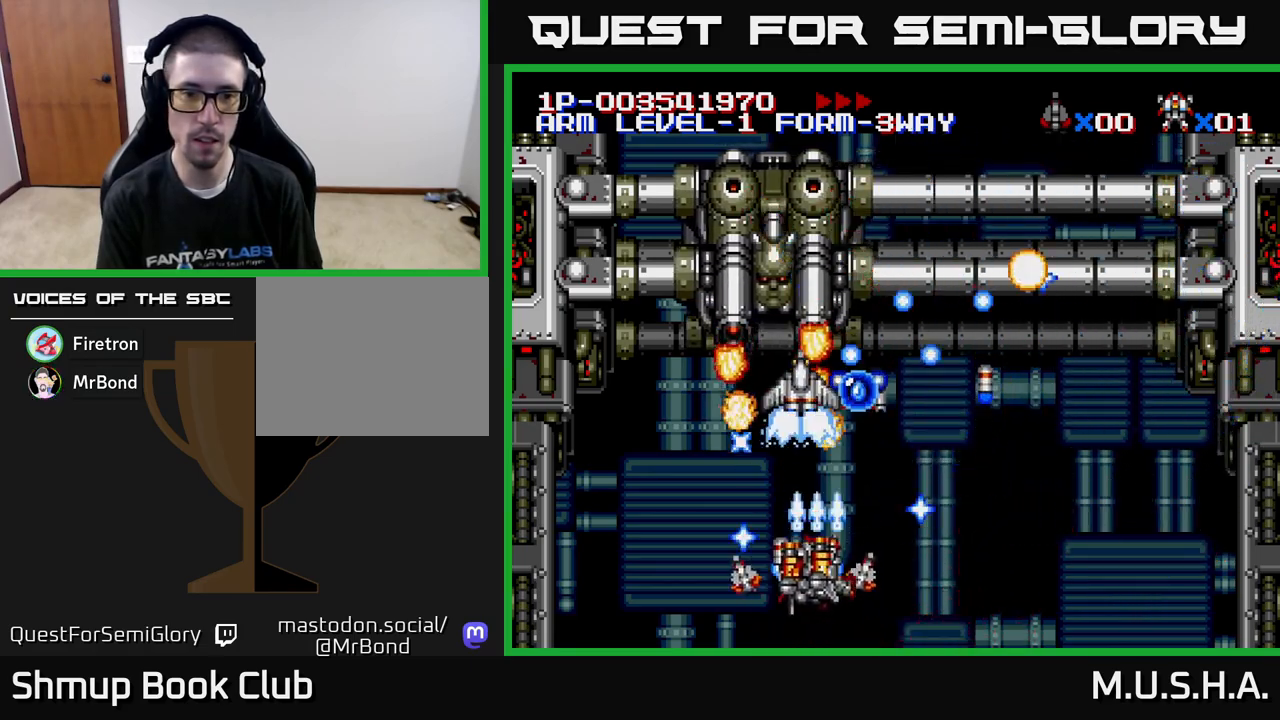
{"buttons": ["X", "Y", "DPAD_LEFT"], "right_stick": "center", "events": [[33, "DPAD_UP", "down"], [133, "DPAD_UP", "up"], [183, "DPAD_DOWN", "down"], [267, "DPAD_LEFT", "up"], [350, "DPAD_LEFT", "down"], [417, "DPAD_DOWN", "up"]]}
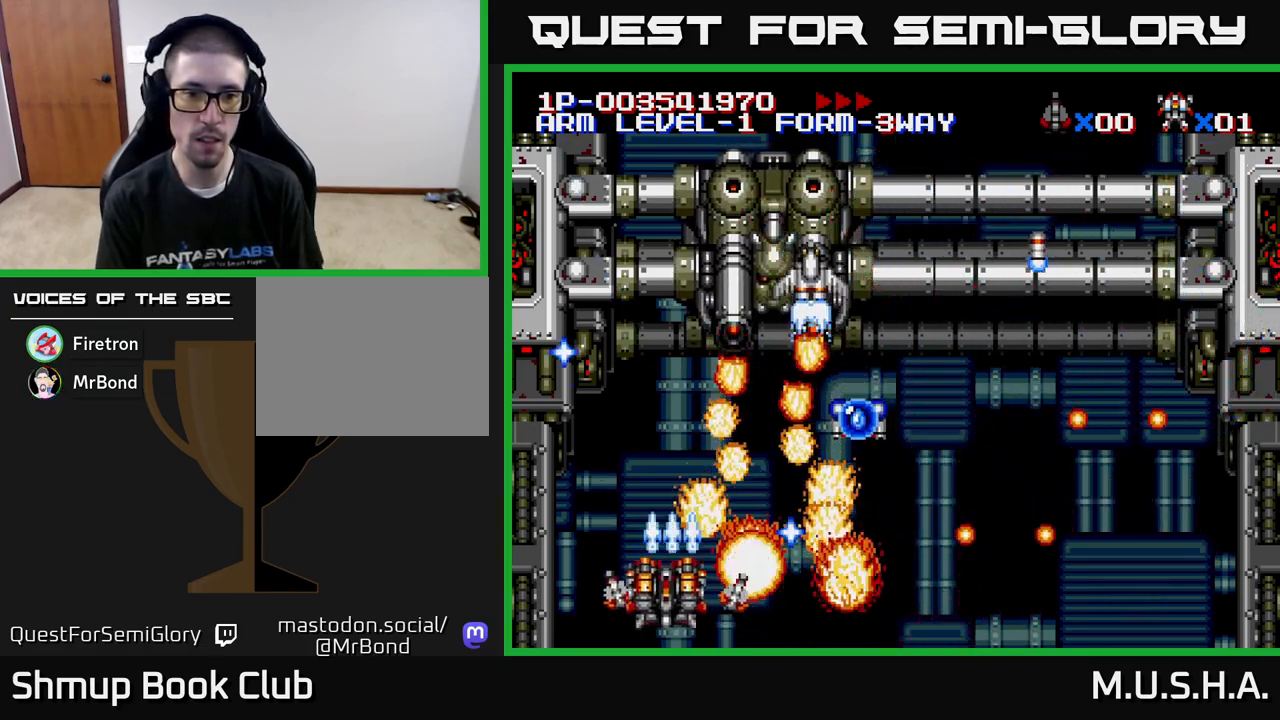
{"buttons": ["X", "Y", "DPAD_RIGHT"], "right_stick": "center", "events": [[83, "DPAD_UP", "down"], [167, "DPAD_LEFT", "up"], [233, "DPAD_UP", "up"], [483, "DPAD_RIGHT", "down"]]}
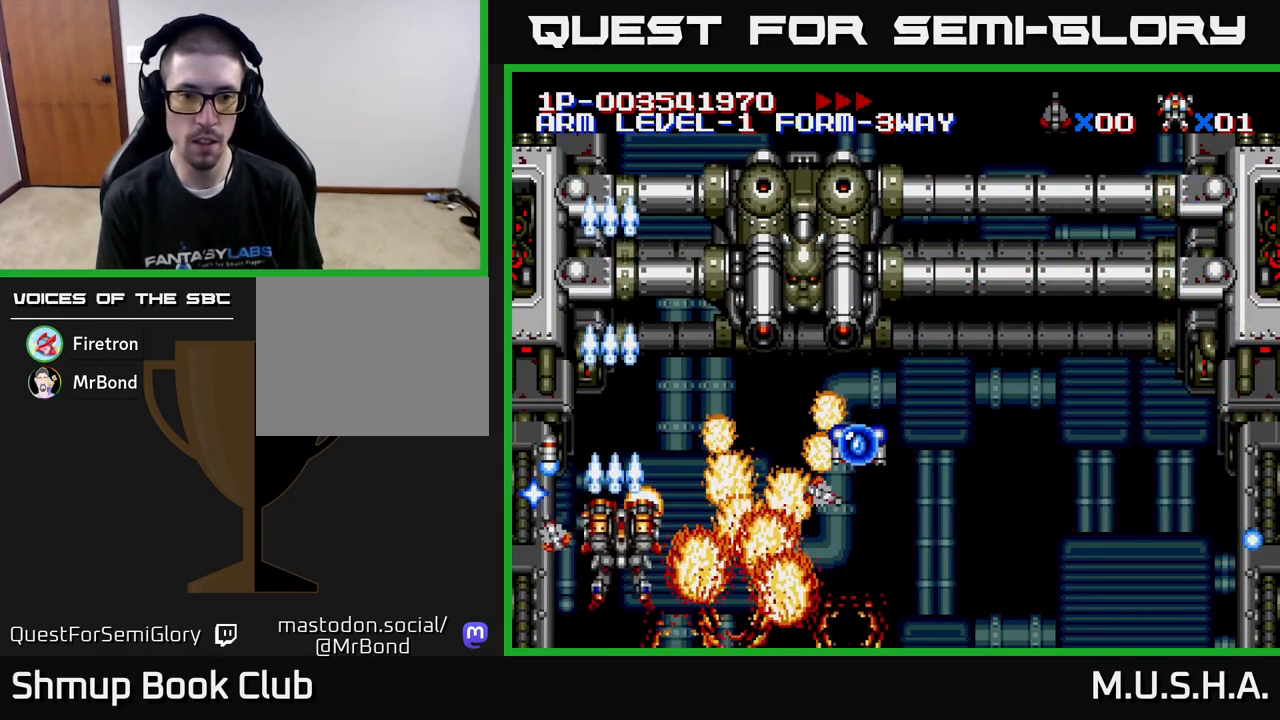
{"buttons": ["X", "Y", "DPAD_RIGHT"], "right_stick": "center", "events": [[67, "DPAD_RIGHT", "up"], [83, "DPAD_UP", "down"], [117, "DPAD_LEFT", "down"], [200, "DPAD_LEFT", "up"], [233, "DPAD_RIGHT", "down"], [400, "DPAD_UP", "up"]]}
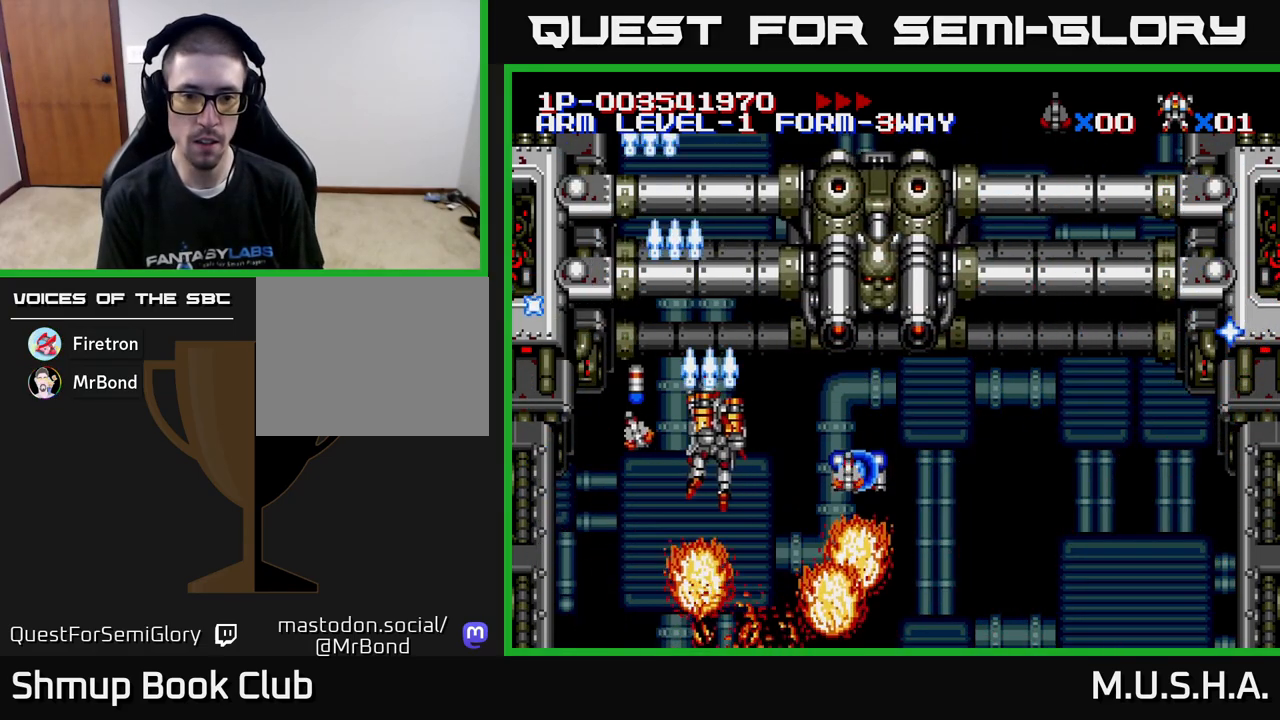
{"buttons": ["X", "Y", "DPAD_UP", "DPAD_RIGHT"], "right_stick": "center", "events": [[67, "DPAD_DOWN", "down"], [217, "DPAD_DOWN", "up"], [467, "DPAD_UP", "down"]]}
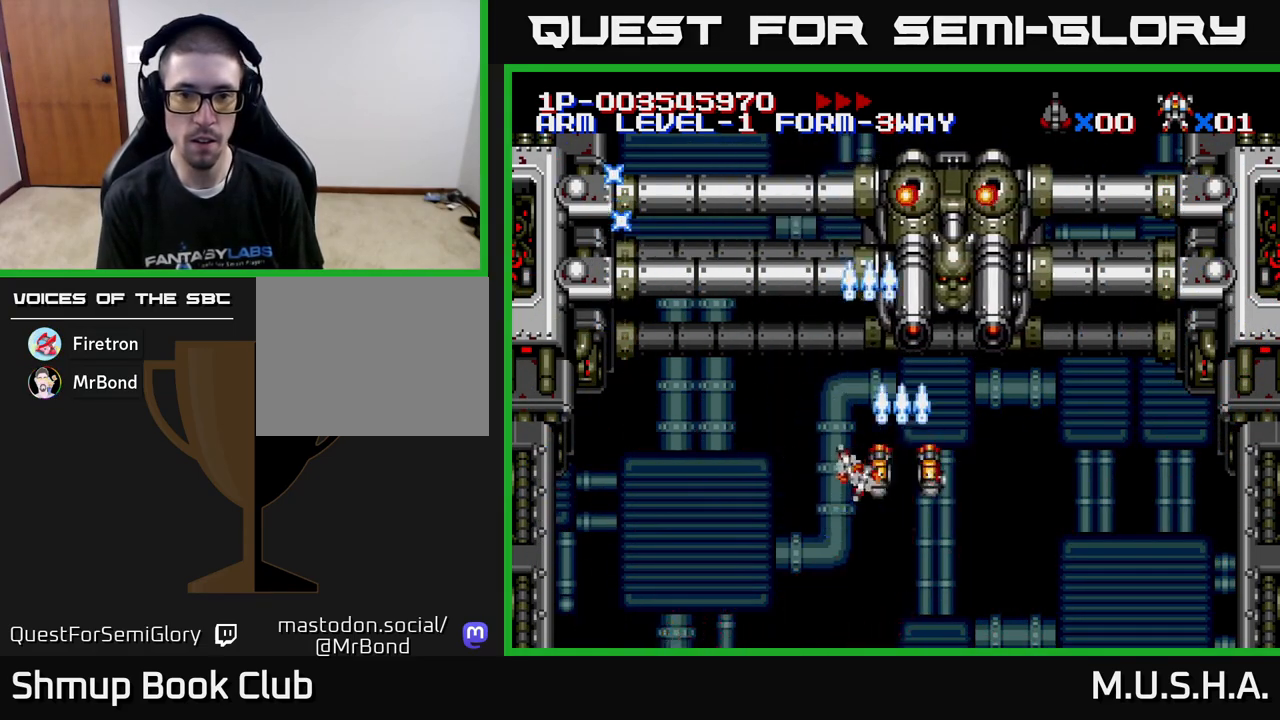
{"buttons": ["X", "Y", "DPAD_UP", "DPAD_LEFT"], "right_stick": "center", "events": [[233, "DPAD_UP", "up"], [267, "DPAD_DOWN", "down"], [300, "DPAD_RIGHT", "up"], [400, "DPAD_DOWN", "up"], [433, "DPAD_UP", "down"], [450, "DPAD_LEFT", "down"]]}
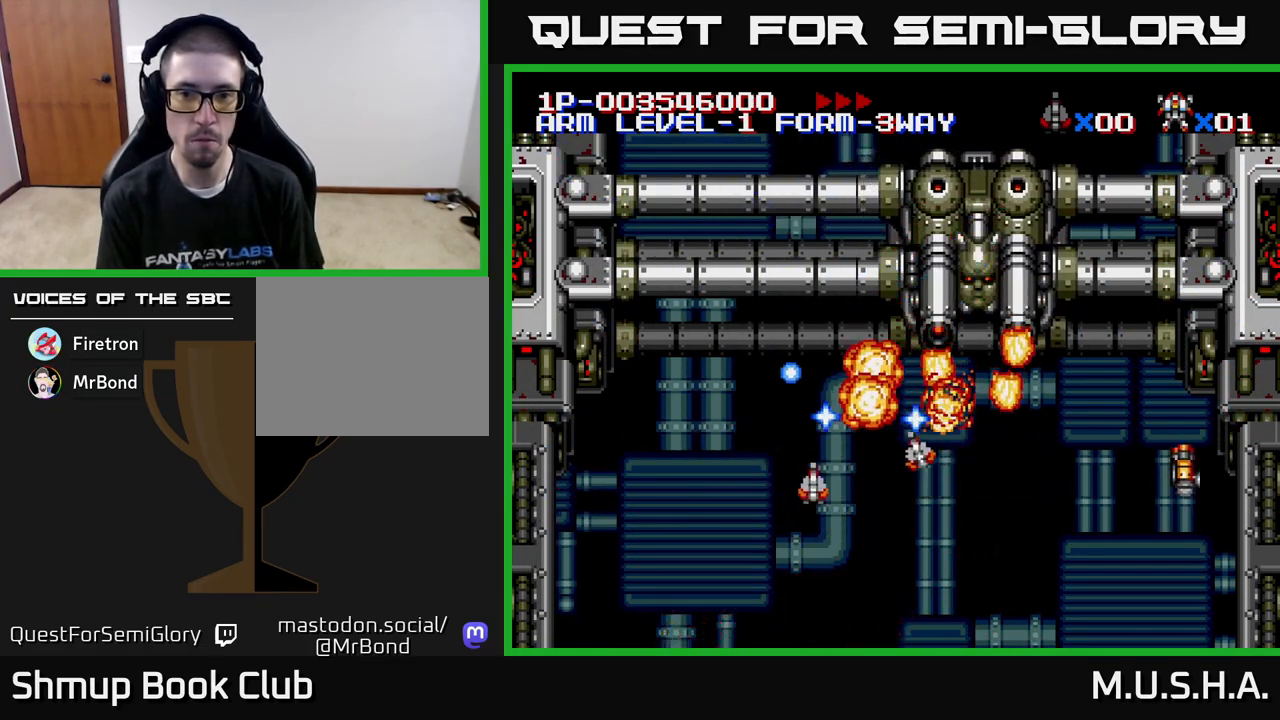
{"buttons": ["X", "Y", "DPAD_LEFT"], "right_stick": "center", "events": [[17, "DPAD_UP", "up"], [33, "DPAD_DOWN", "down"], [33, "DPAD_LEFT", "up"], [50, "DPAD_RIGHT", "down"], [267, "DPAD_DOWN", "up"], [283, "DPAD_RIGHT", "up"], [300, "DPAD_UP", "down"], [333, "DPAD_LEFT", "down"], [417, "DPAD_UP", "up"]]}
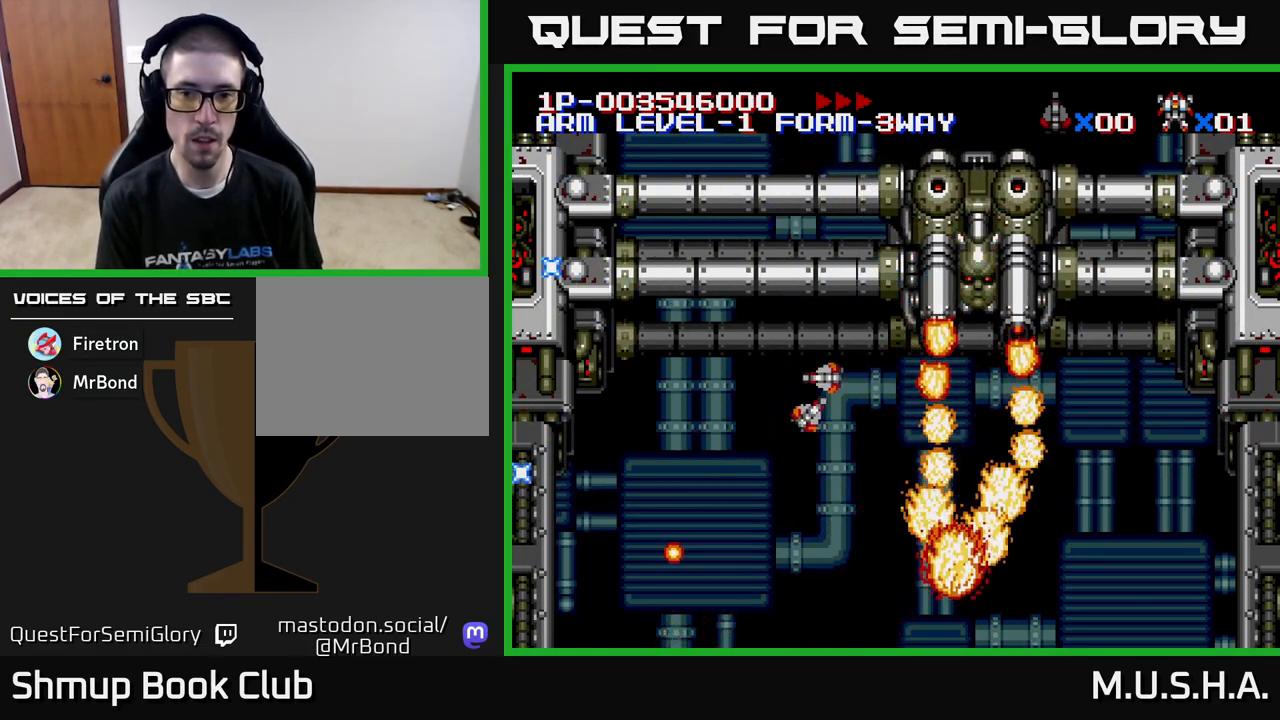
{"buttons": ["X", "Y", "DPAD_UP"], "right_stick": "center", "events": [[33, "DPAD_UP", "down"], [117, "DPAD_UP", "up"], [333, "DPAD_UP", "down"], [400, "DPAD_LEFT", "up"]]}
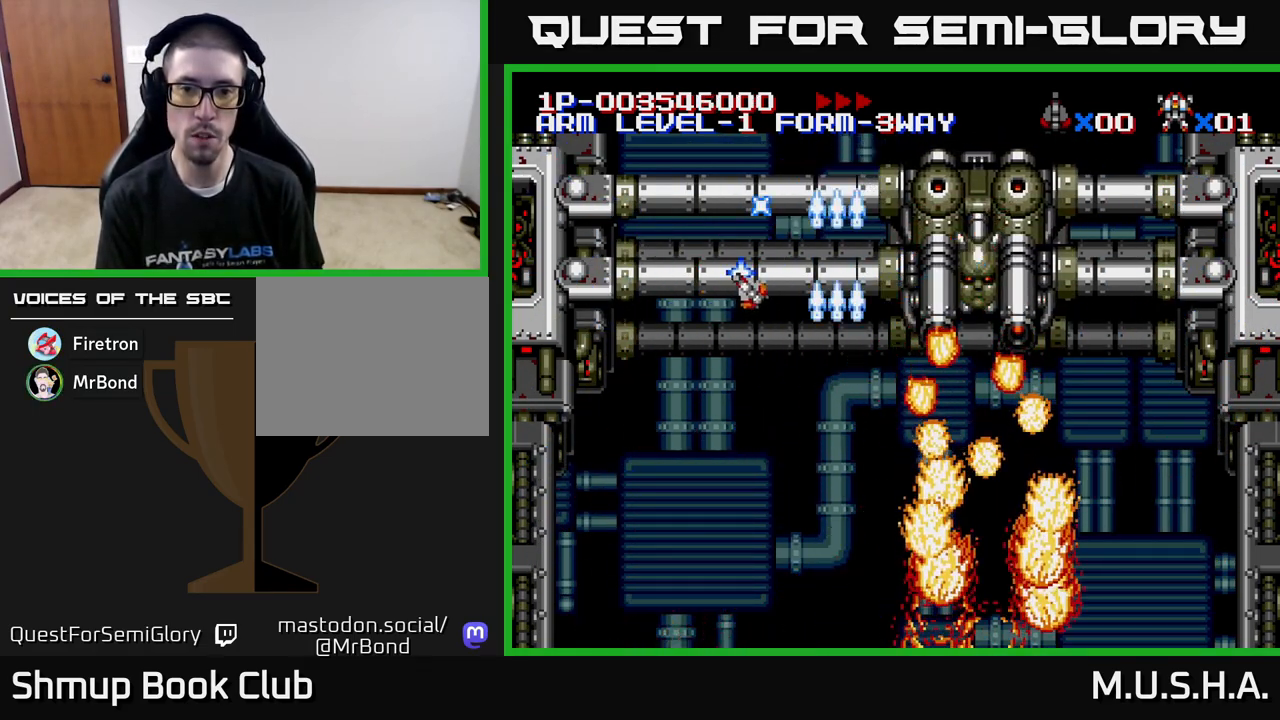
{"buttons": ["X", "Y"], "right_stick": "center", "events": [[50, "DPAD_UP", "up"]]}
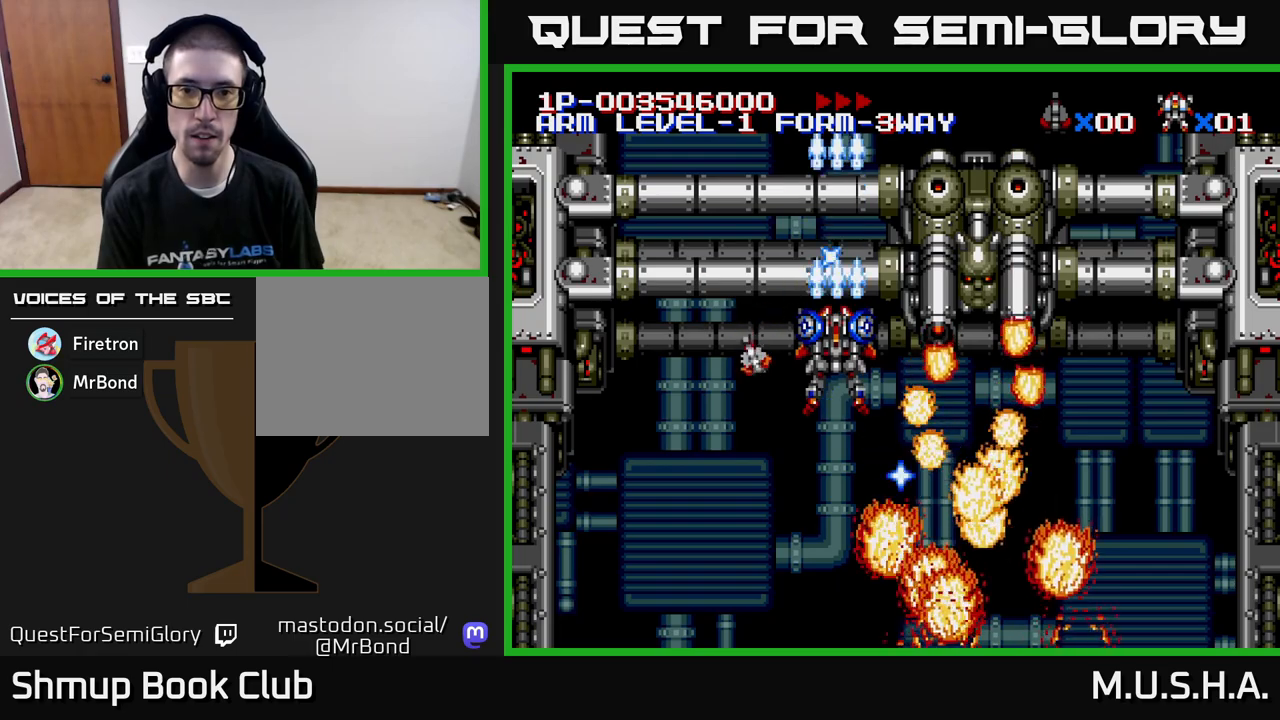
{"buttons": ["X", "Y"], "right_stick": "center", "events": []}
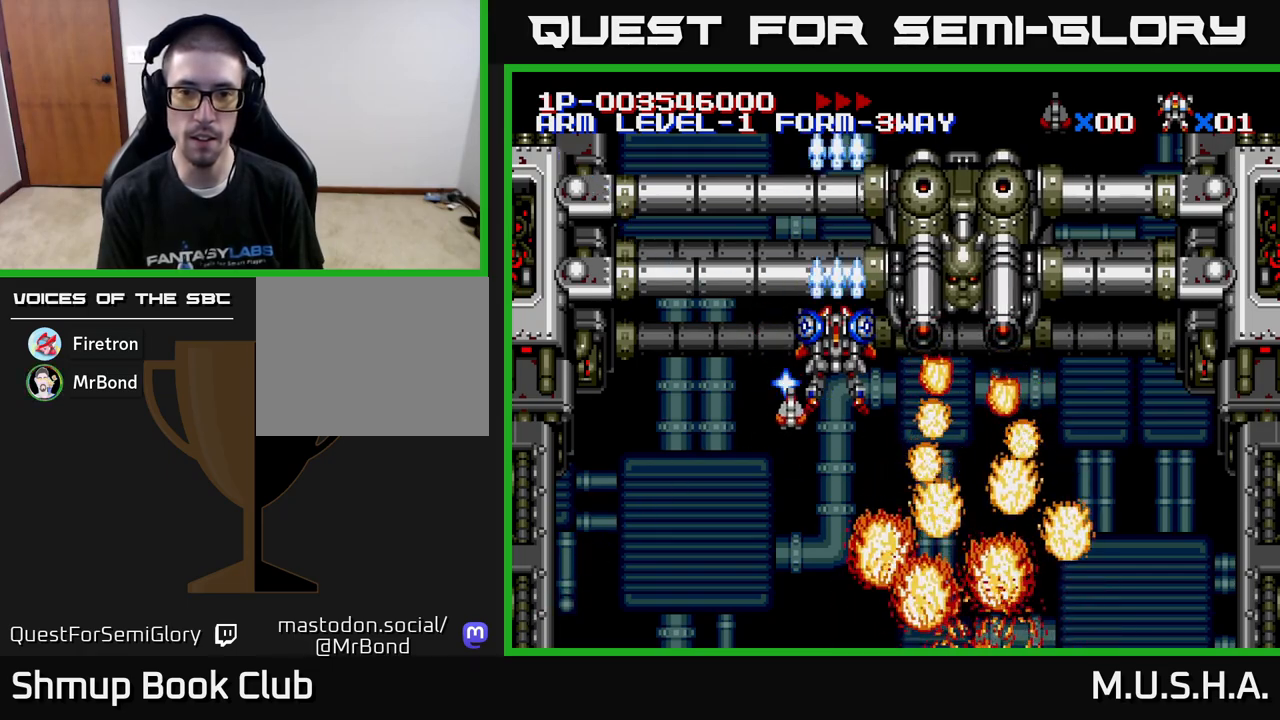
{"buttons": ["X", "Y", "DPAD_DOWN"], "right_stick": "center", "events": [[150, "DPAD_LEFT", "down"], [333, "DPAD_LEFT", "up"], [483, "DPAD_DOWN", "down"]]}
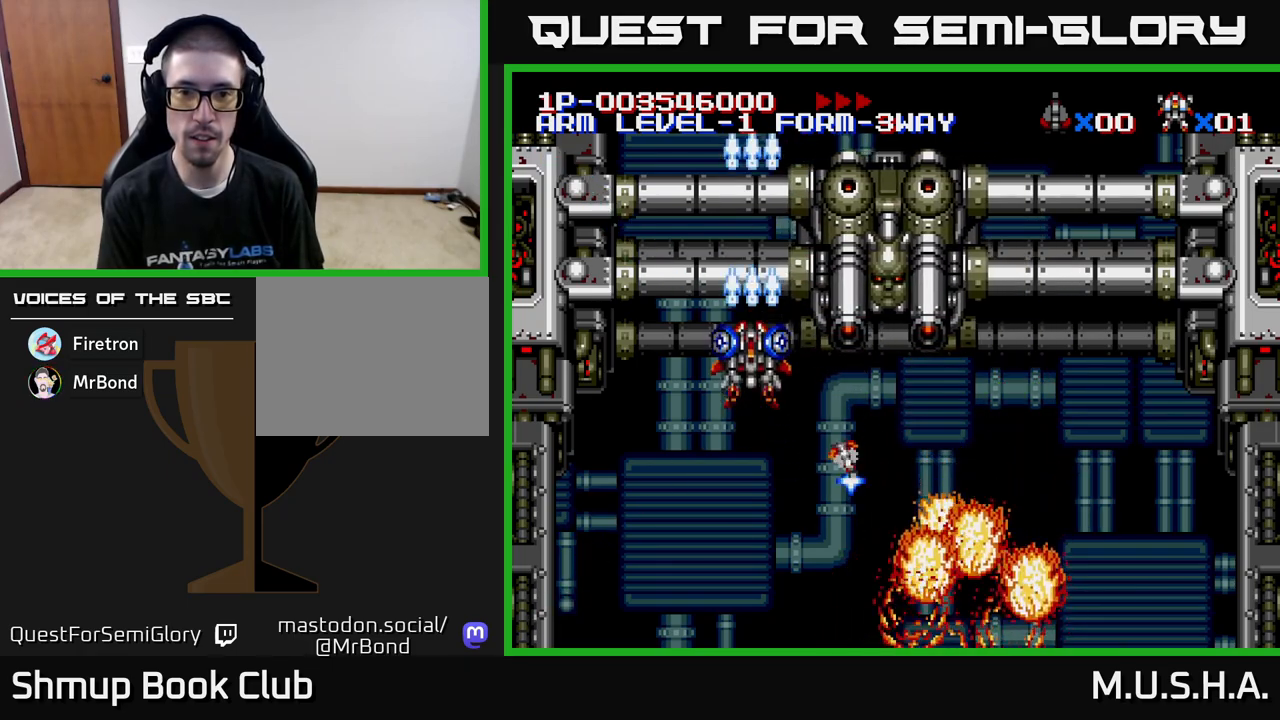
{"buttons": ["X", "Y", "DPAD_DOWN"], "right_stick": "center", "events": [[83, "DPAD_RIGHT", "down"], [300, "DPAD_RIGHT", "up"]]}
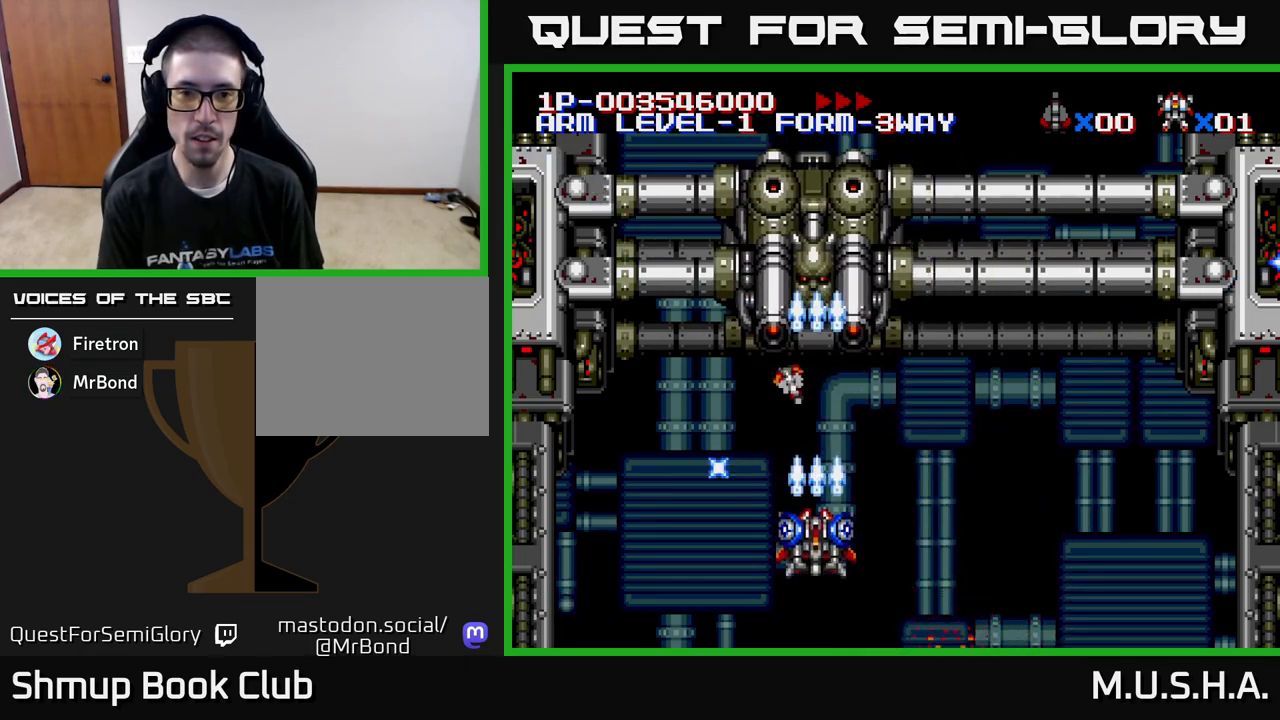
{"buttons": ["X", "Y", "DPAD_RIGHT"], "right_stick": "center", "events": [[200, "DPAD_DOWN", "up"], [317, "DPAD_RIGHT", "down"]]}
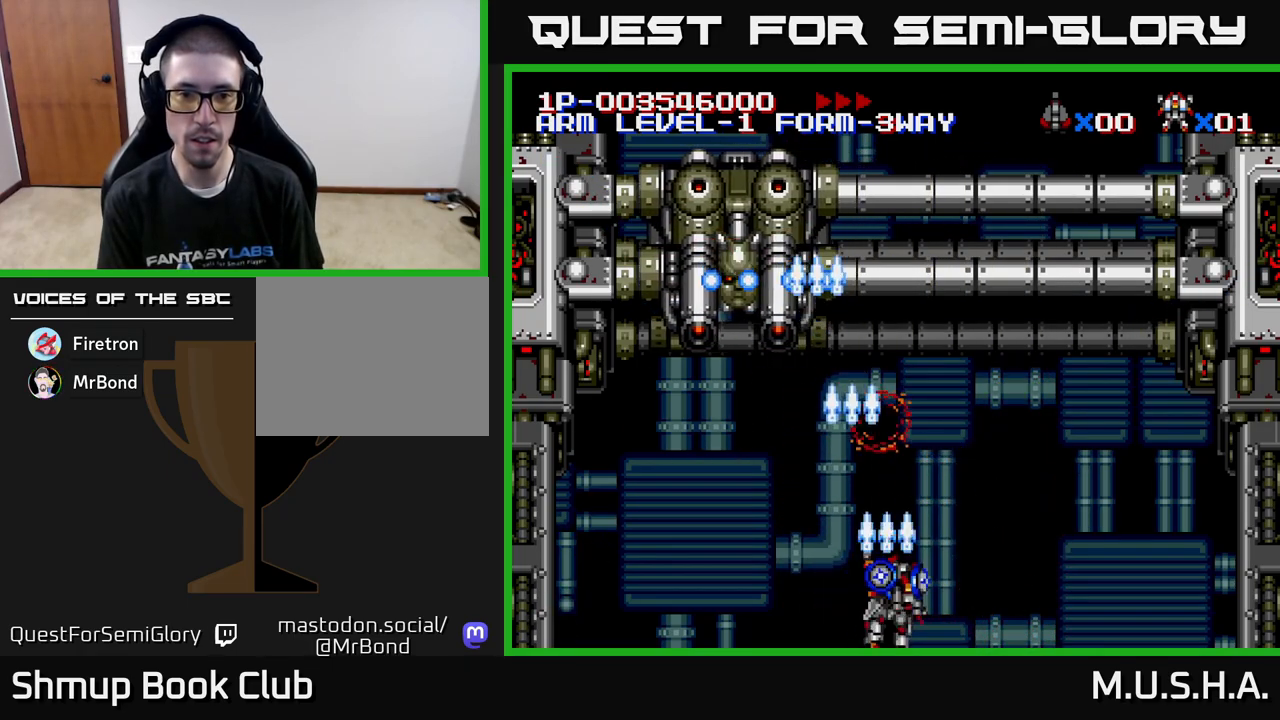
{"buttons": ["X", "Y", "DPAD_UP"], "right_stick": "center", "events": [[150, "DPAD_UP", "down"], [467, "DPAD_RIGHT", "up"]]}
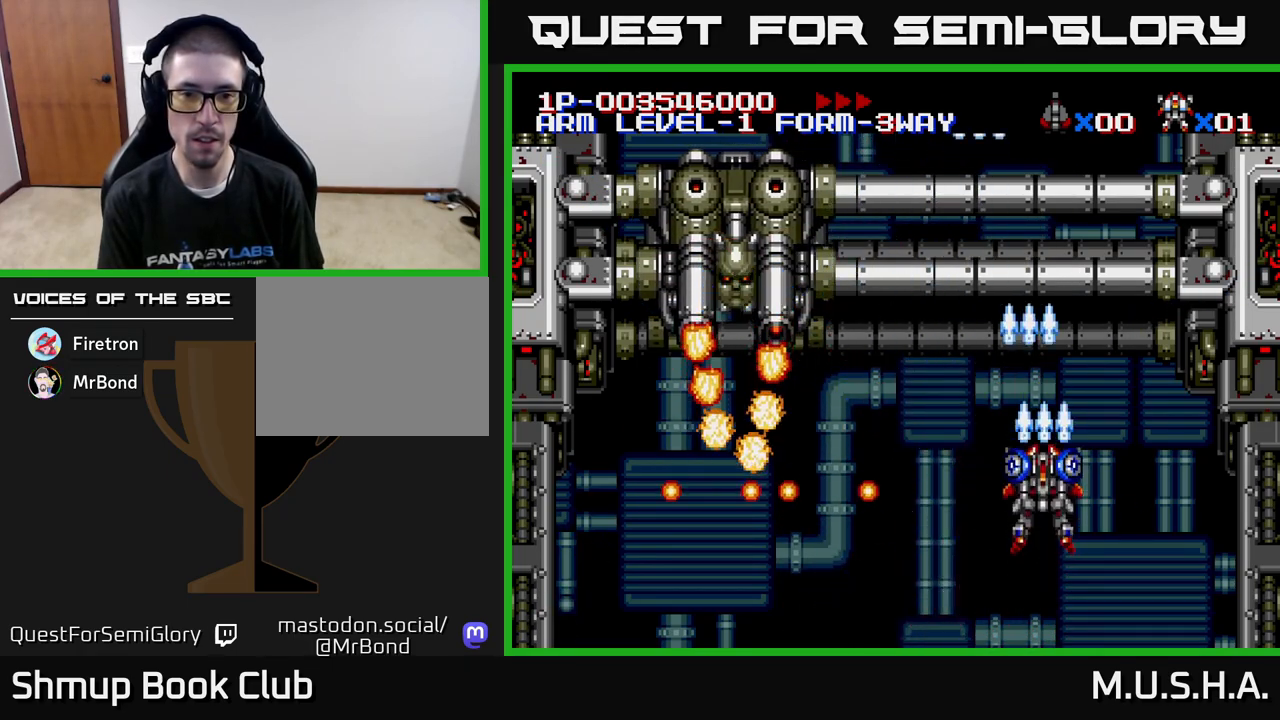
{"buttons": ["X", "Y", "DPAD_UP", "DPAD_LEFT"], "right_stick": "center", "events": [[67, "DPAD_LEFT", "down"]]}